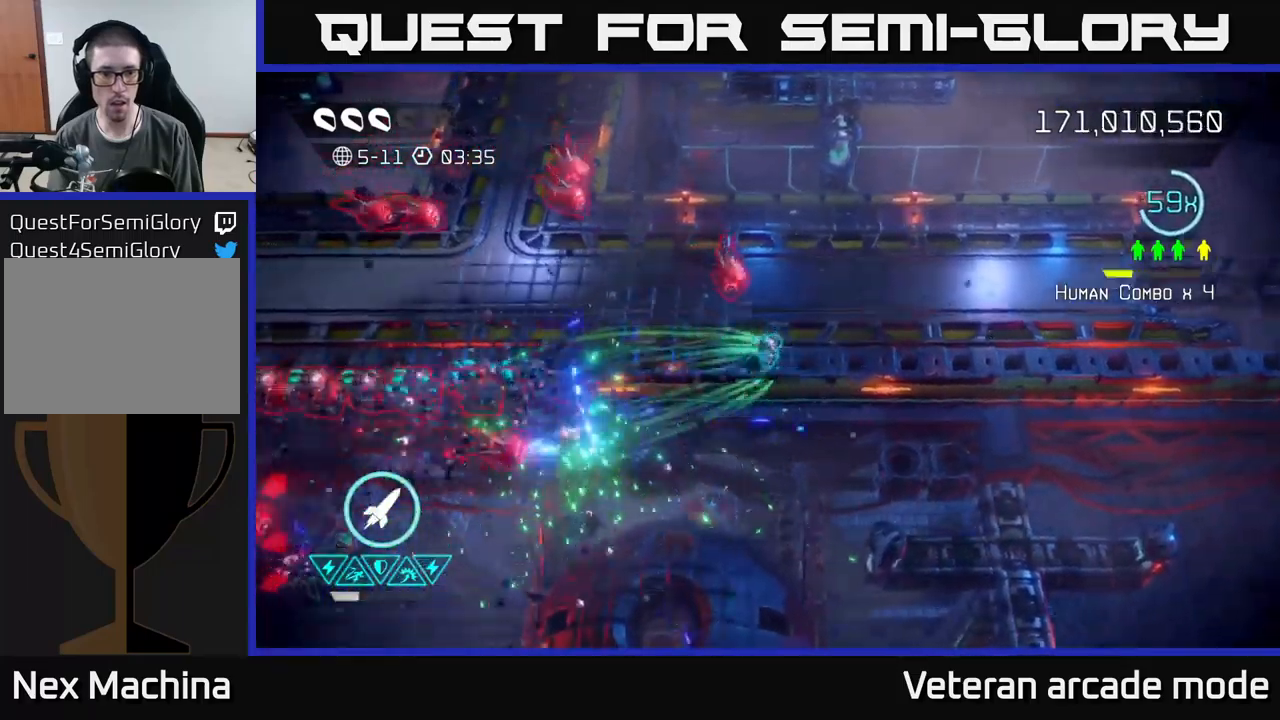
Gameplay with a controller (Xbox layout); each line is a JSON object with the inputs held at the frame after it. "events" lists button and stick changes between this image and that frame as [ms after this image, input, new state], when the widget could be followed in between. Not read: L3.
{"buttons": [], "left_stick": "left", "right_stick": "left", "events": []}
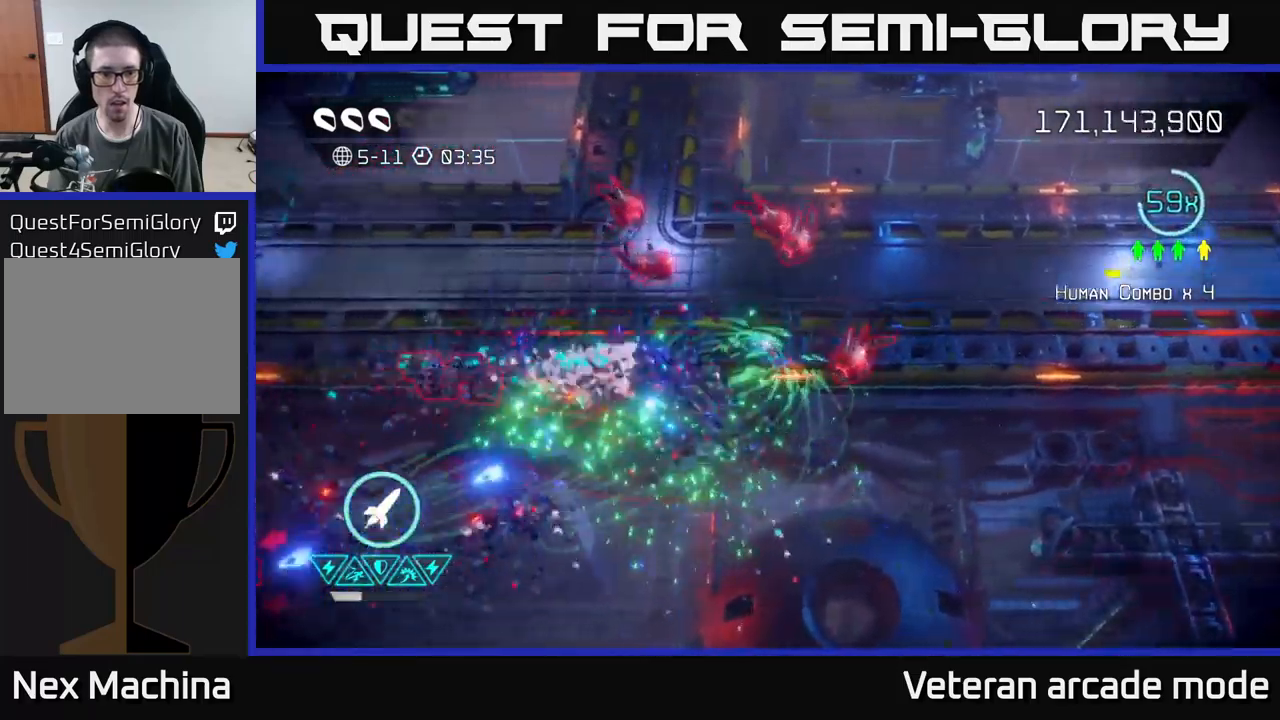
{"buttons": [], "left_stick": "left", "right_stick": "left", "events": []}
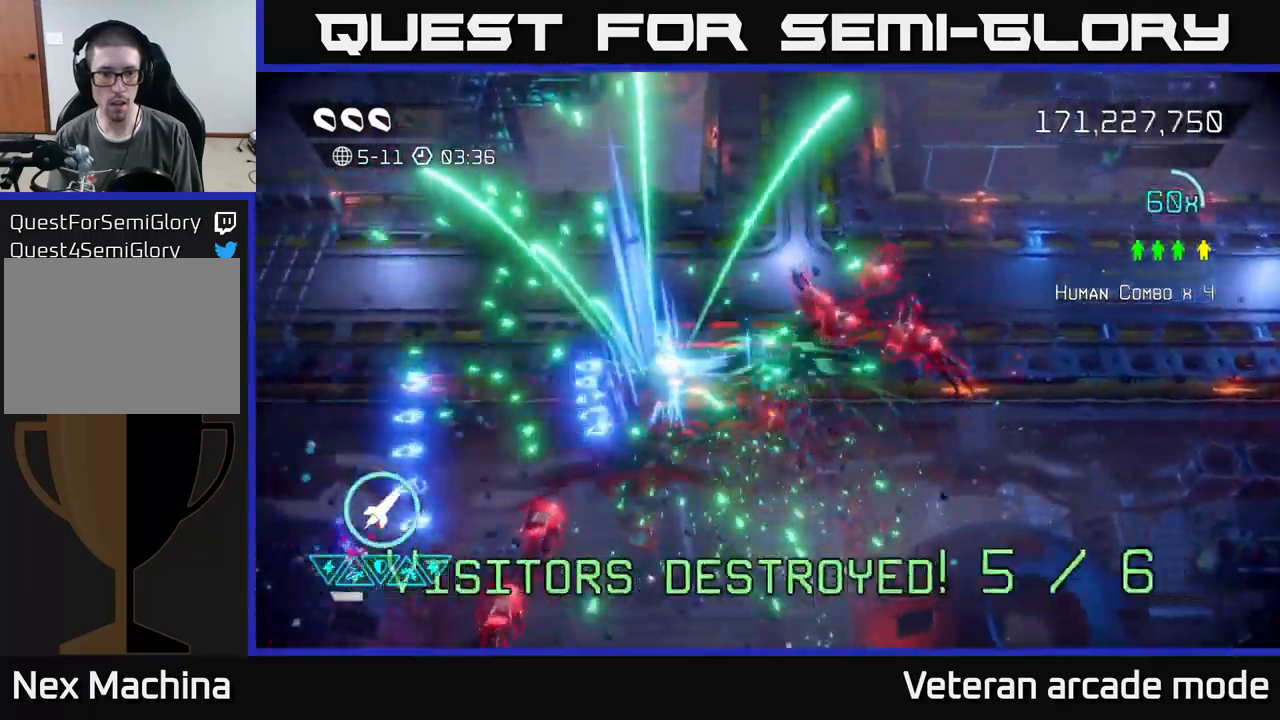
{"buttons": [], "left_stick": "left", "right_stick": "down", "events": [[17, "right_stick", "down-left"], [183, "right_stick", "down"]]}
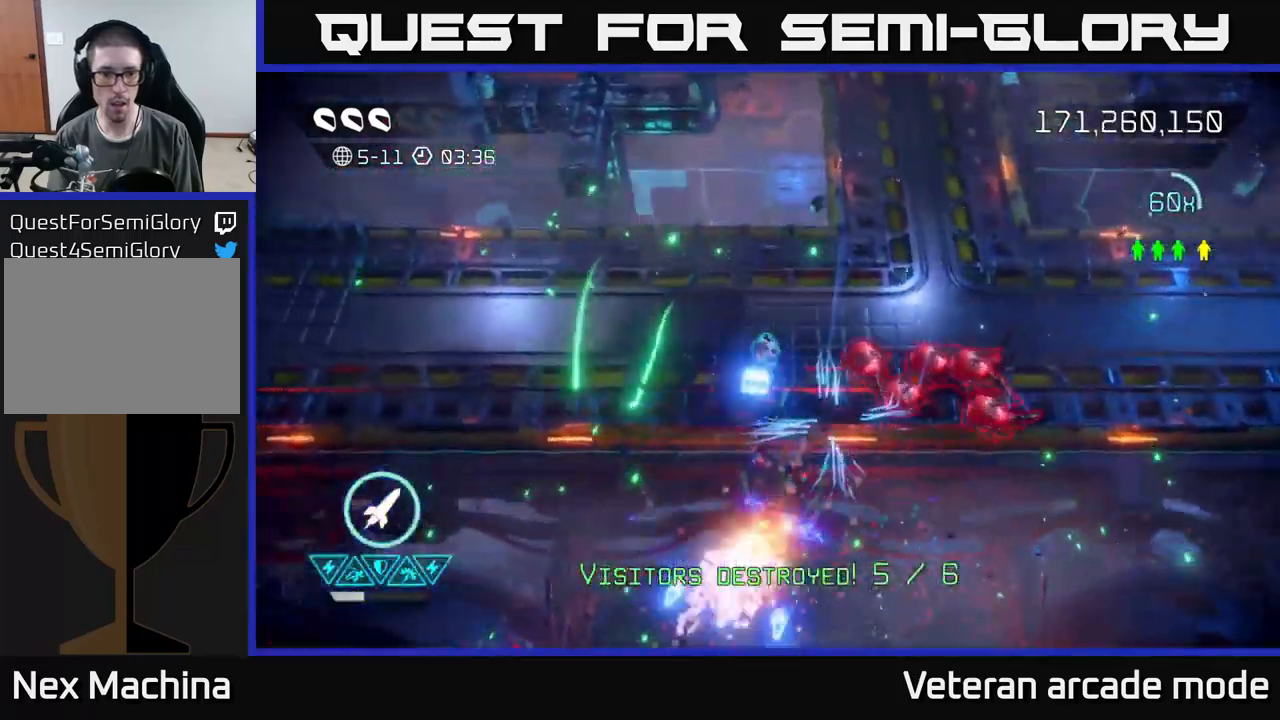
{"buttons": [], "left_stick": "up-left", "right_stick": "up", "events": [[100, "right_stick", "right"], [417, "left_stick", "up-left"], [417, "right_stick", "up"]]}
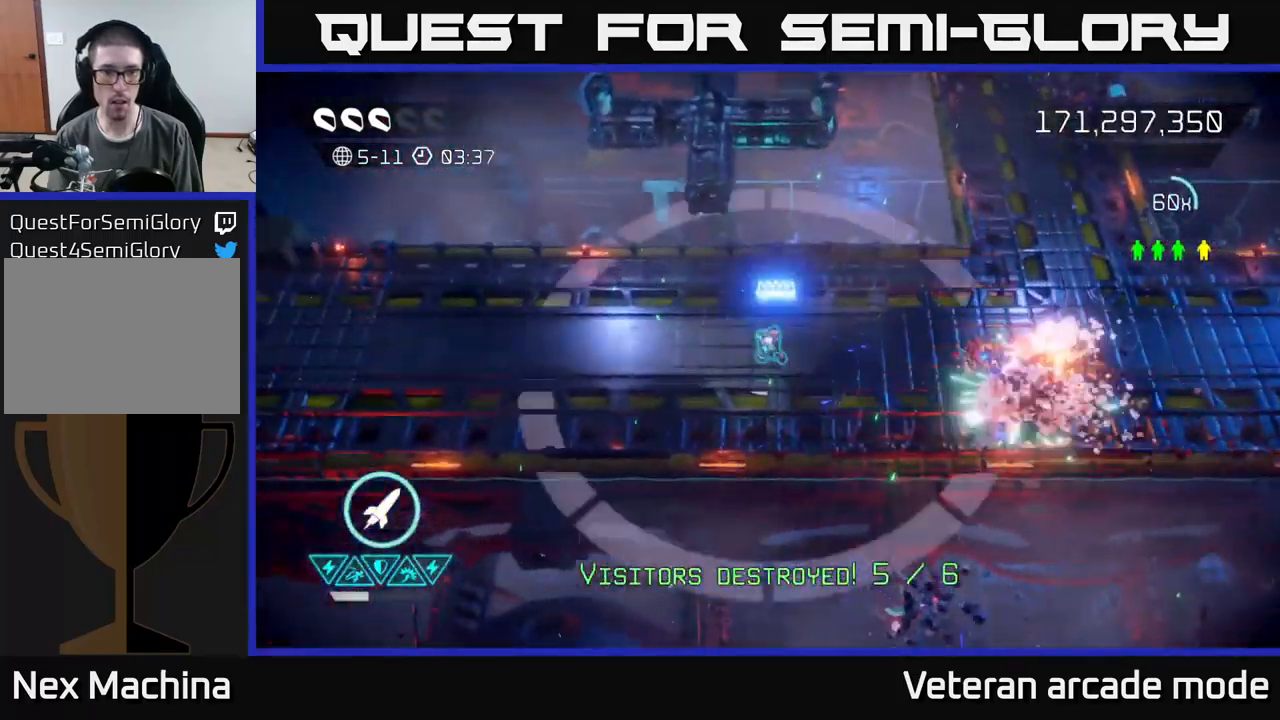
{"buttons": [], "left_stick": "up-left", "right_stick": "up-right", "events": [[283, "right_stick", "up-right"], [300, "left_stick", "left"], [483, "left_stick", "up-left"]]}
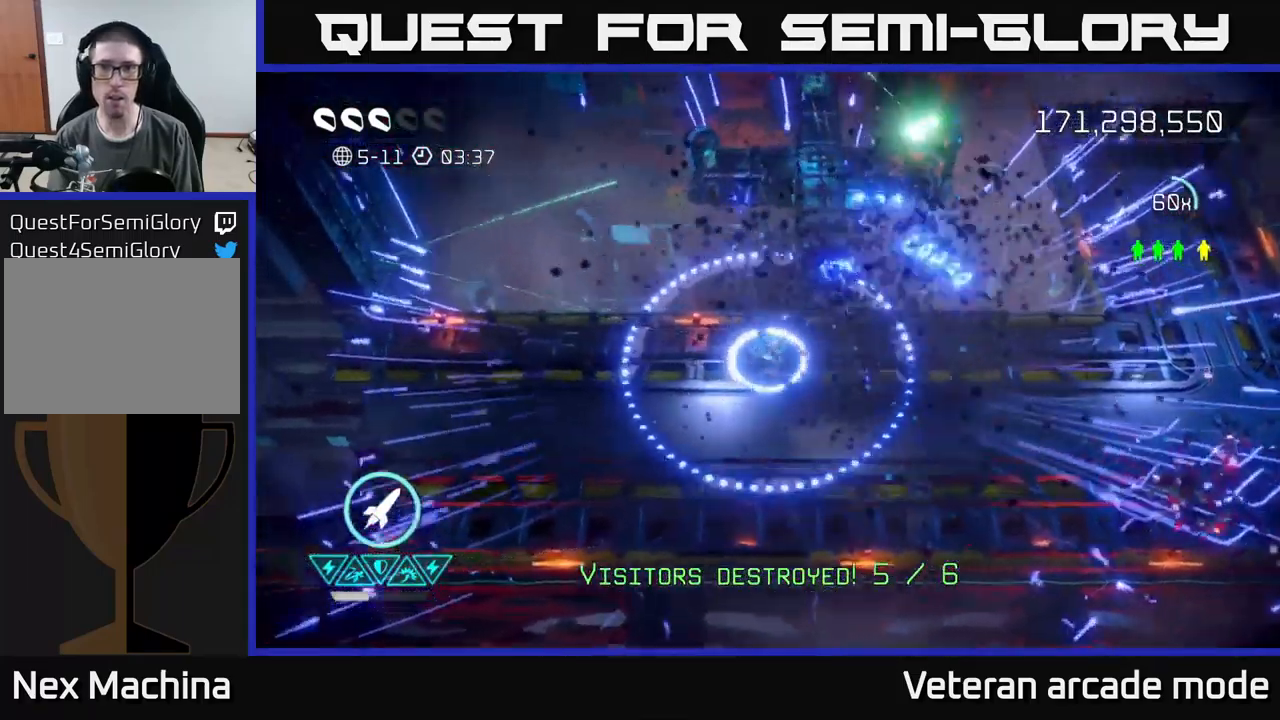
{"buttons": [], "left_stick": "down-left", "right_stick": "left", "events": [[150, "left_stick", "left"], [267, "left_stick", "down-left"], [383, "right_stick", "left"]]}
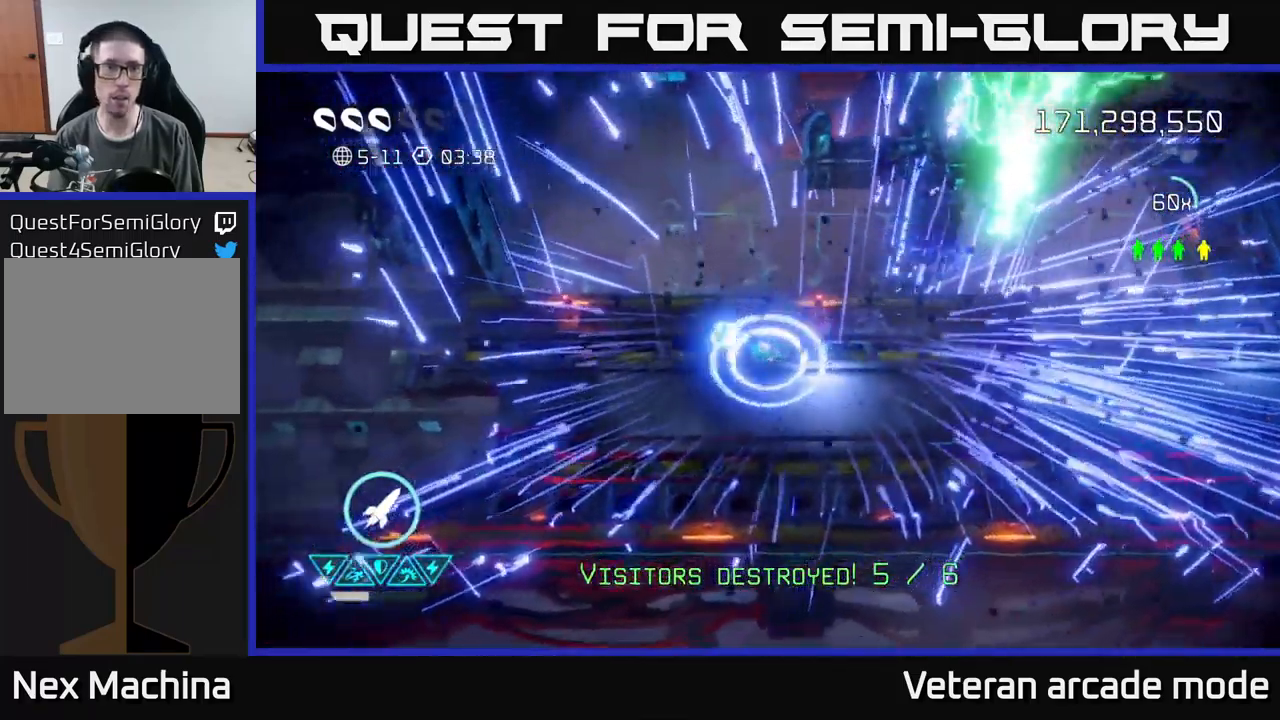
{"buttons": ["L2"], "left_stick": "right", "right_stick": "center", "events": [[133, "right_stick", "down-left"], [250, "right_stick", "left"], [283, "left_stick", "down-right"], [367, "left_stick", "right"], [417, "L2", "down"], [417, "right_stick", "center"]]}
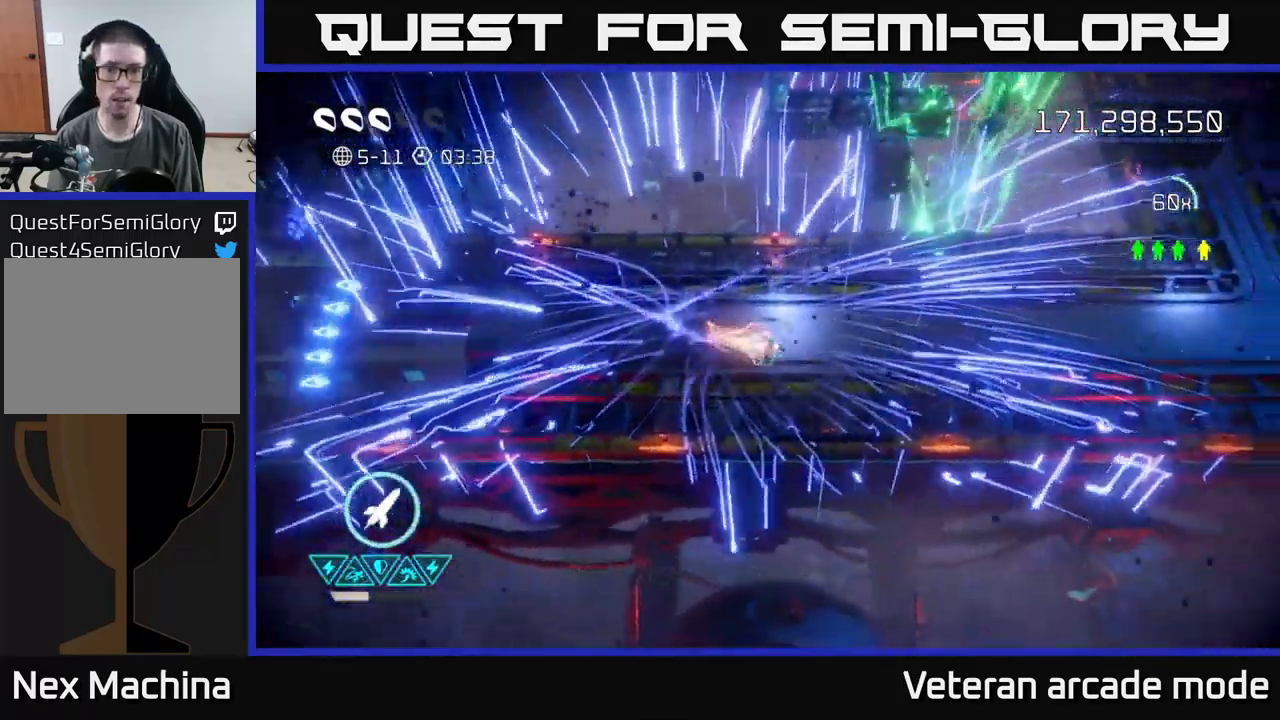
{"buttons": [], "left_stick": "center", "right_stick": "center", "events": [[50, "L2", "up"], [233, "left_stick", "center"]]}
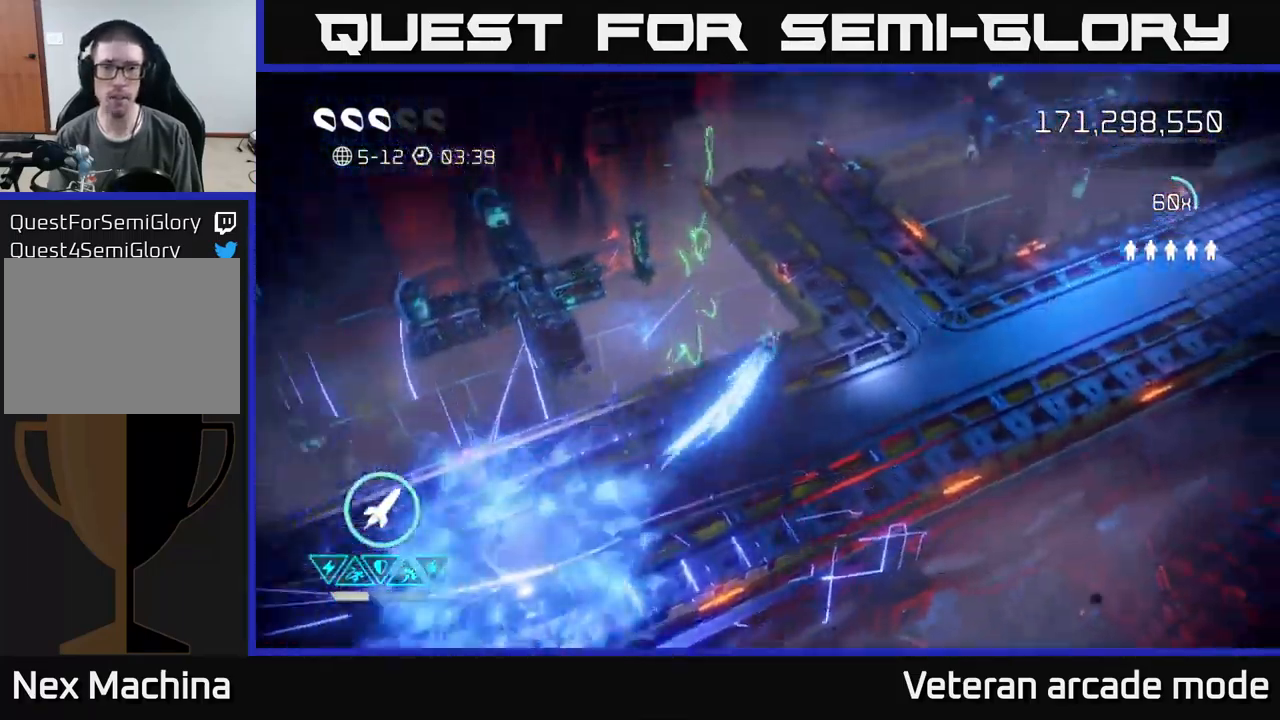
{"buttons": [], "left_stick": "center", "right_stick": "up", "events": [[400, "right_stick", "up"]]}
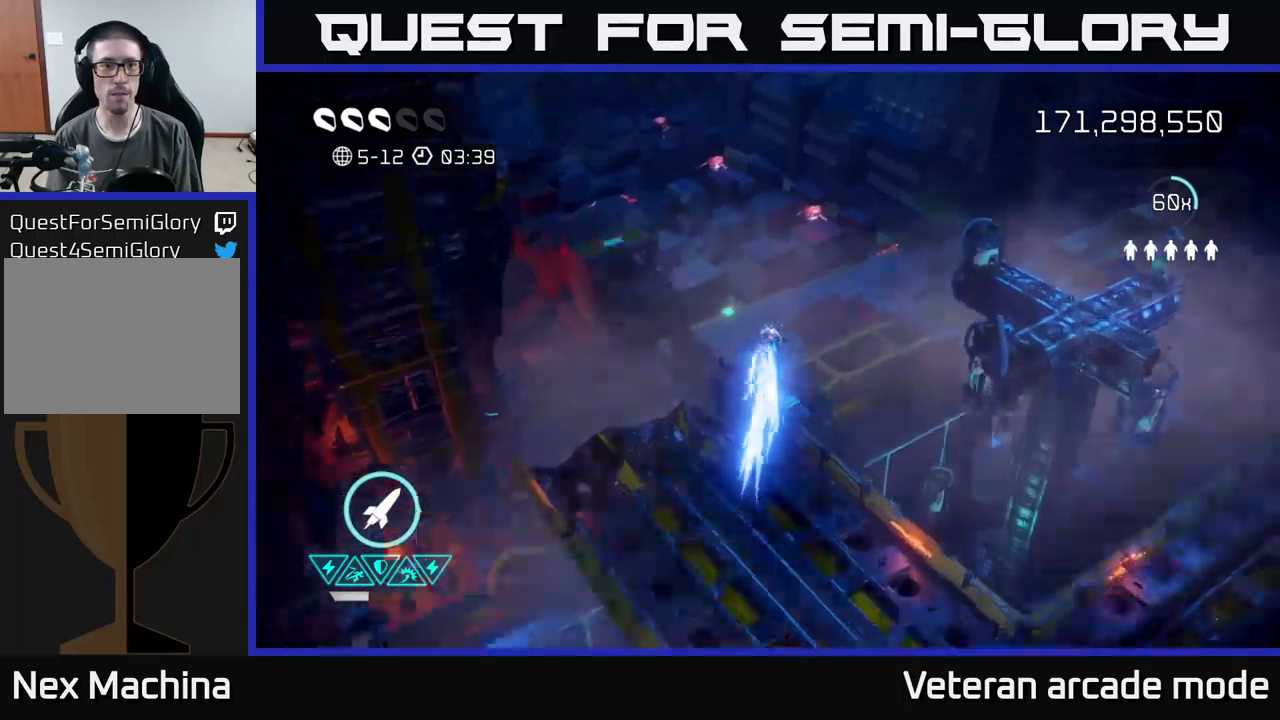
{"buttons": [], "left_stick": "center", "right_stick": "center", "events": [[200, "right_stick", "center"]]}
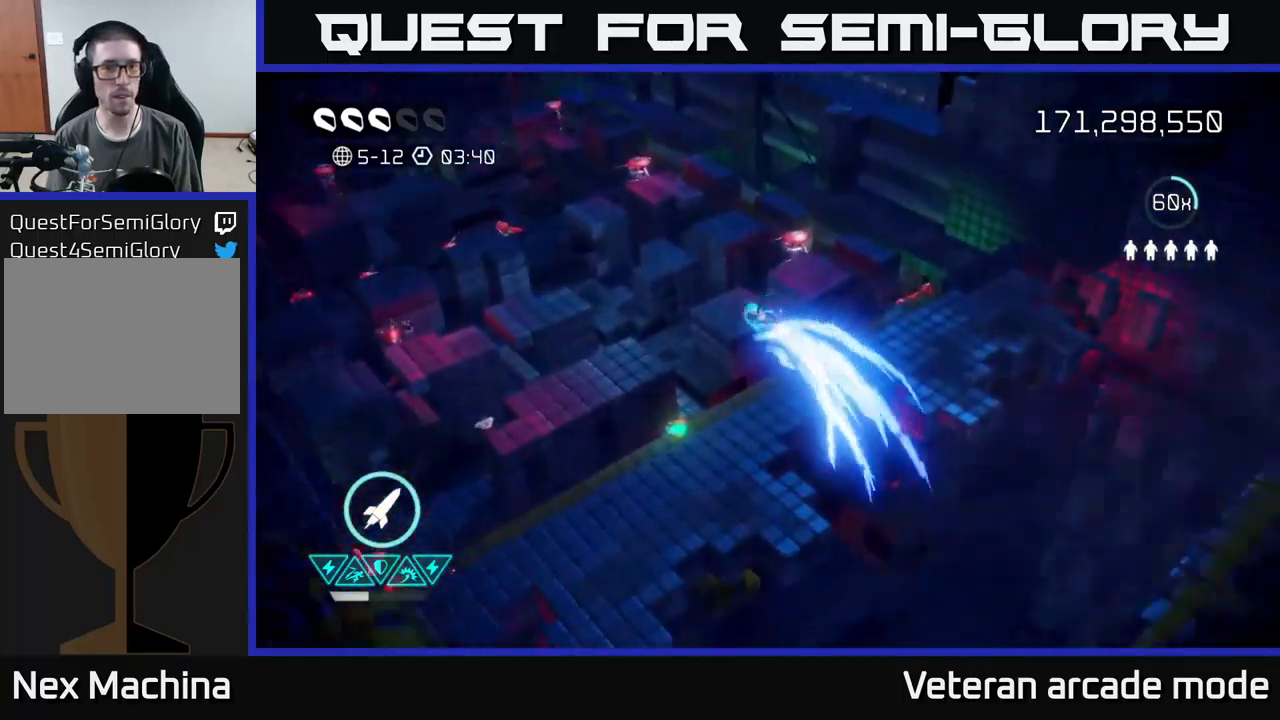
{"buttons": [], "left_stick": "up", "right_stick": "up-left", "events": [[334, "right_stick", "up-left"], [484, "left_stick", "up"]]}
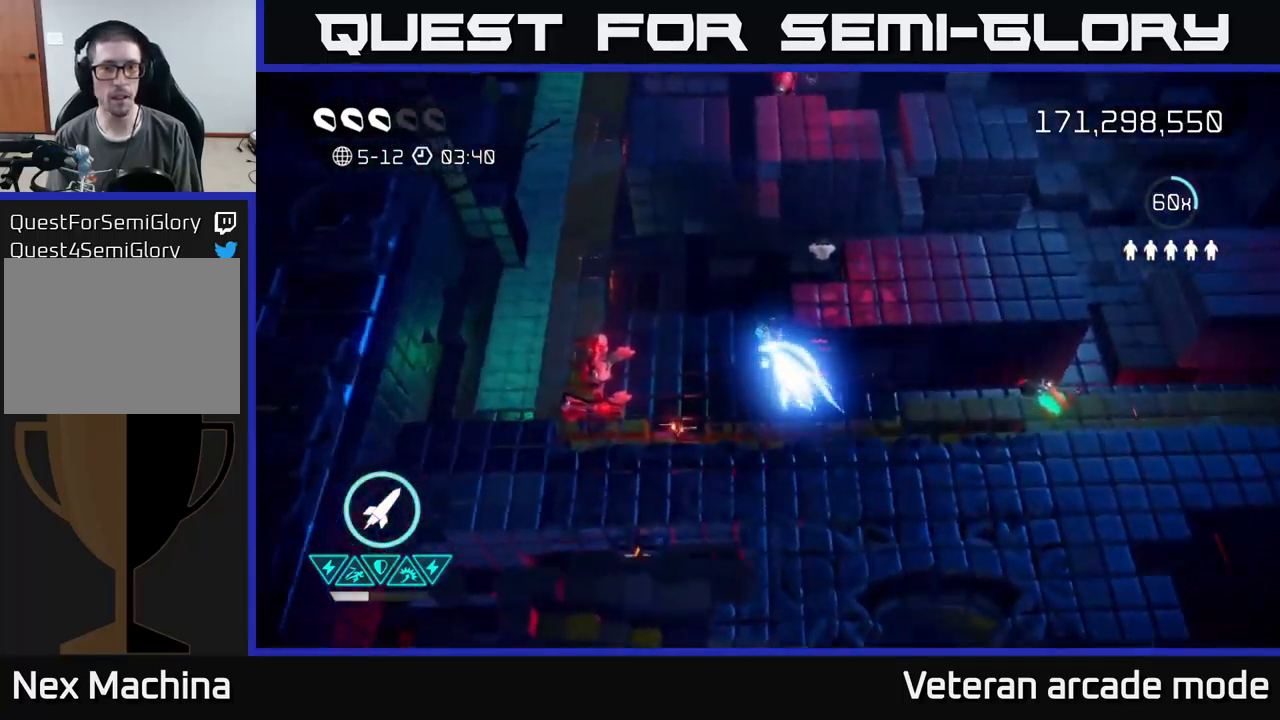
{"buttons": ["R2"], "left_stick": "left", "right_stick": "down-left", "events": [[117, "left_stick", "up-left"], [117, "right_stick", "up-right"], [267, "left_stick", "up-right"], [267, "right_stick", "up-left"], [317, "left_stick", "down-right"], [317, "right_stick", "down-left"], [367, "left_stick", "down-left"], [467, "R2", "down"], [500, "left_stick", "left"]]}
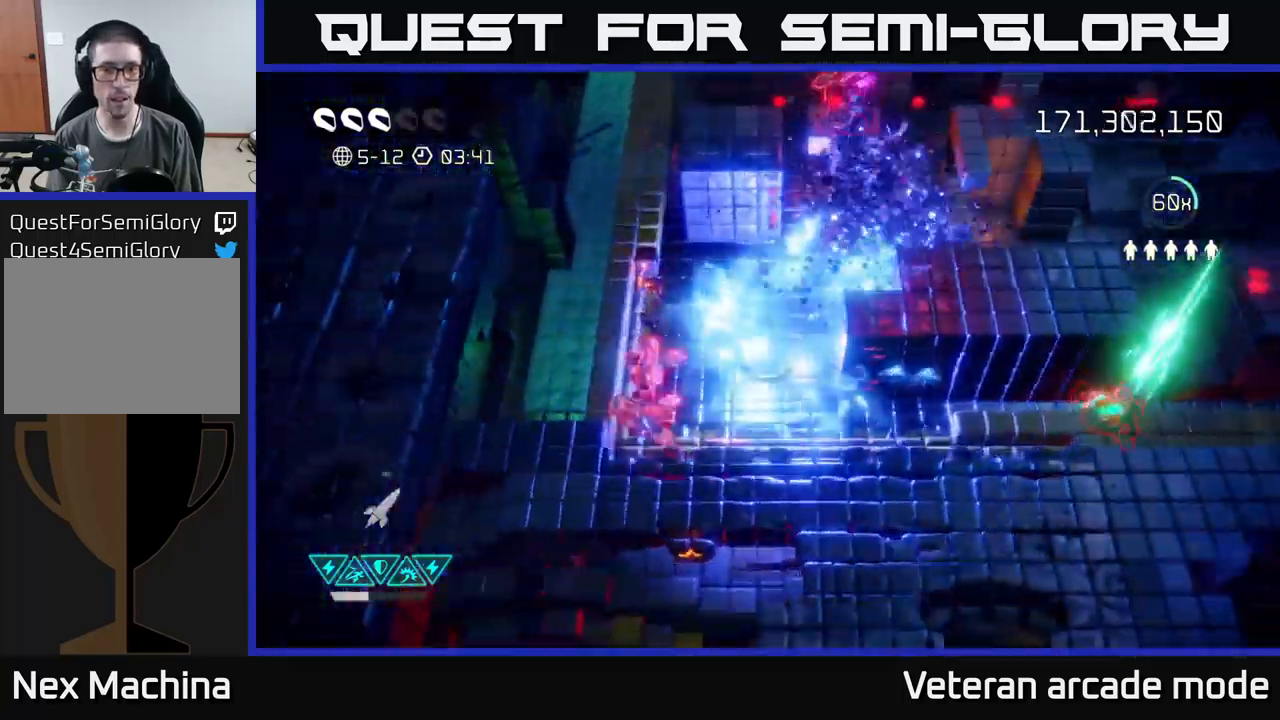
{"buttons": [], "left_stick": "up", "right_stick": "up-right", "events": [[17, "left_stick", "down-left"], [17, "right_stick", "left"], [34, "left_stick", "up-right"], [84, "R2", "up"], [117, "left_stick", "down-right"], [184, "left_stick", "down-left"], [234, "left_stick", "left"], [250, "right_stick", "up"], [300, "right_stick", "up-right"], [434, "left_stick", "up"]]}
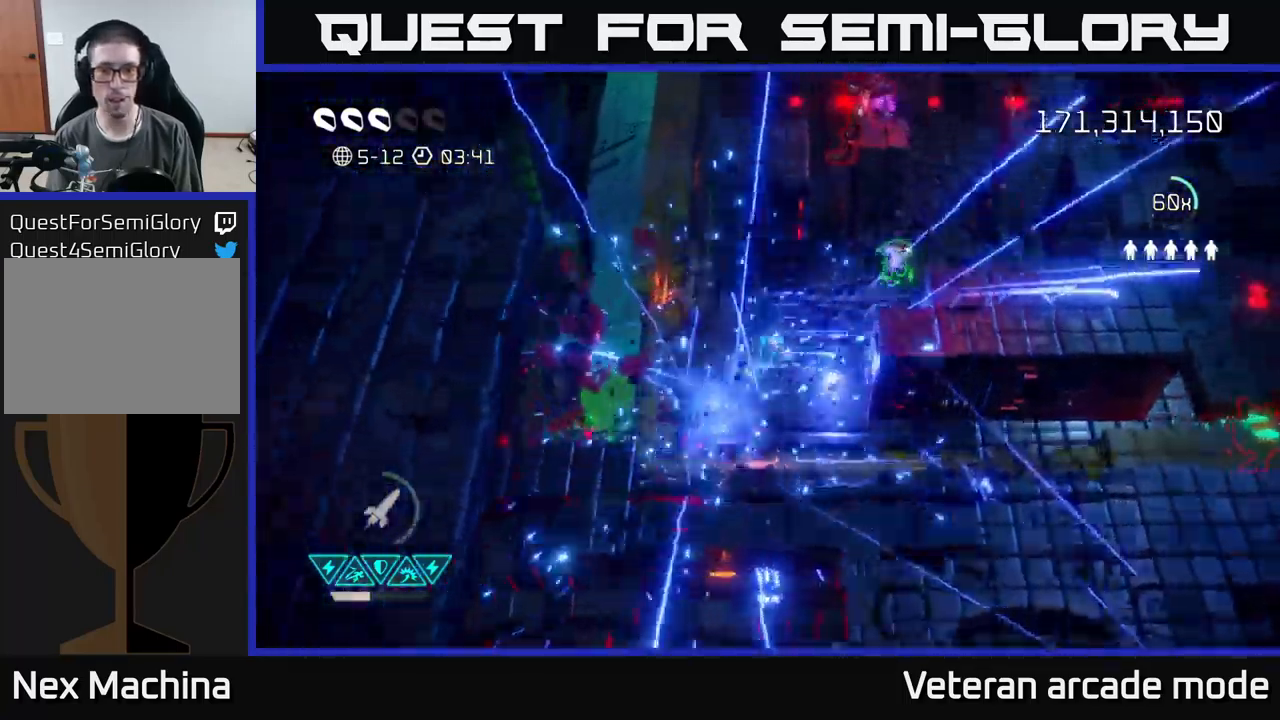
{"buttons": [], "left_stick": "center", "right_stick": "up", "events": [[34, "left_stick", "up-right"], [134, "right_stick", "up"], [500, "left_stick", "center"]]}
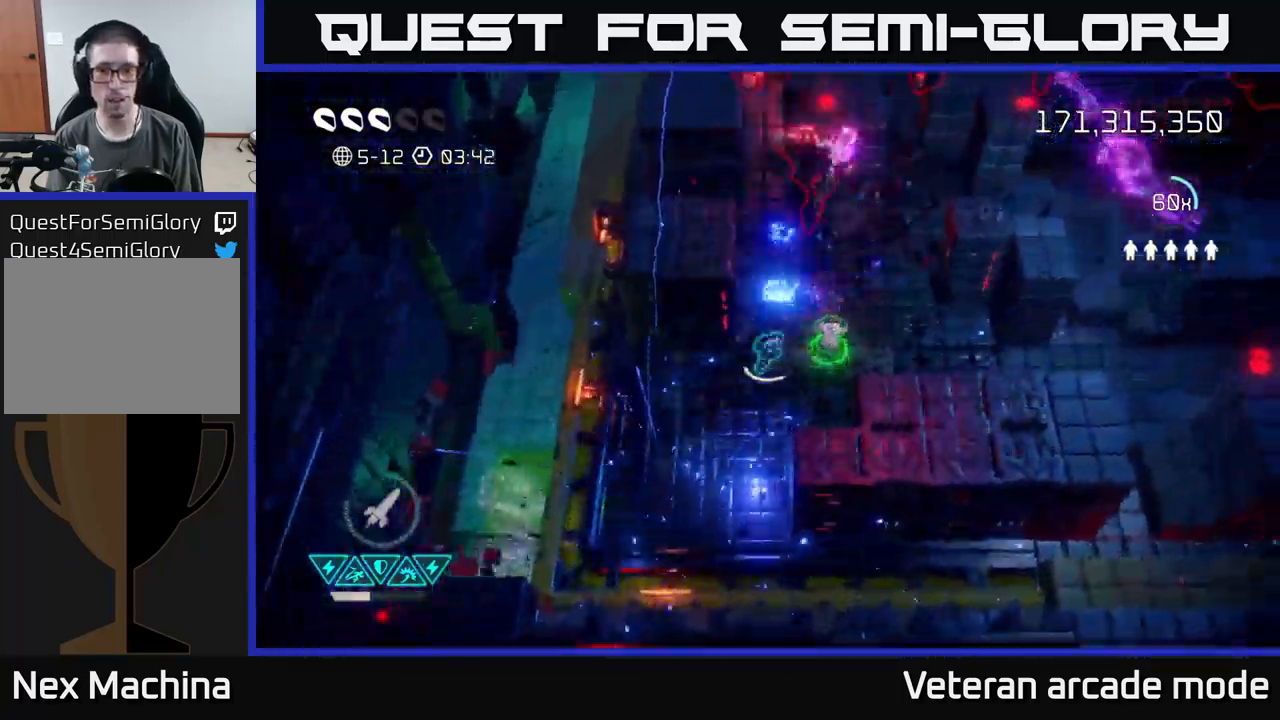
{"buttons": [], "left_stick": "up", "right_stick": "up-right", "events": [[217, "left_stick", "up"], [384, "right_stick", "up-right"]]}
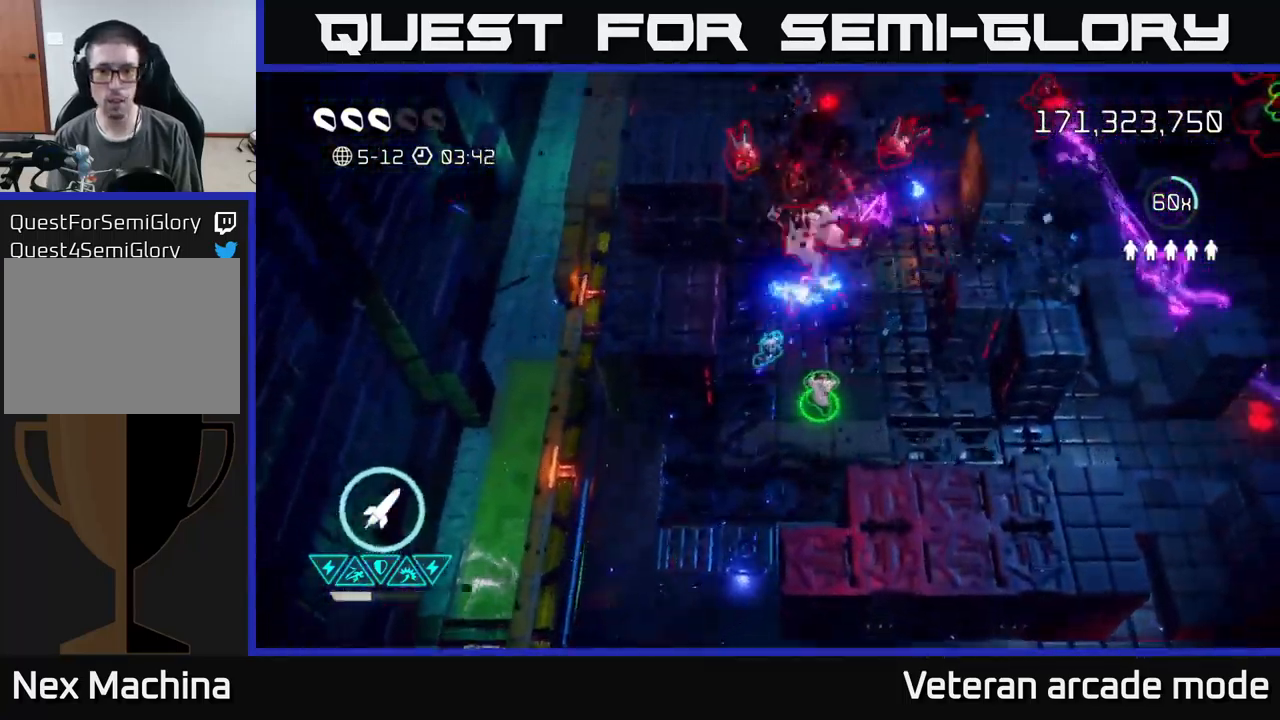
{"buttons": [], "left_stick": "down", "right_stick": "up-right", "events": [[34, "left_stick", "center"], [417, "left_stick", "down"]]}
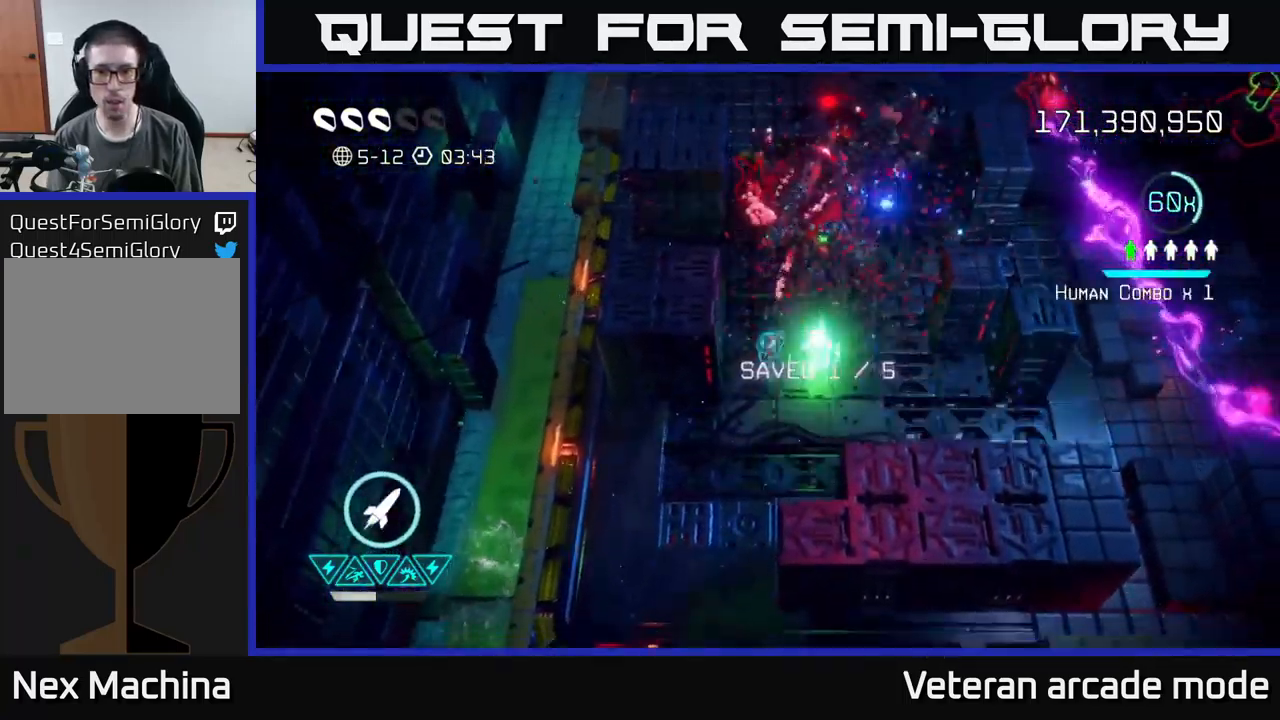
{"buttons": [], "left_stick": "right", "right_stick": "right", "events": [[150, "left_stick", "right"], [250, "right_stick", "right"]]}
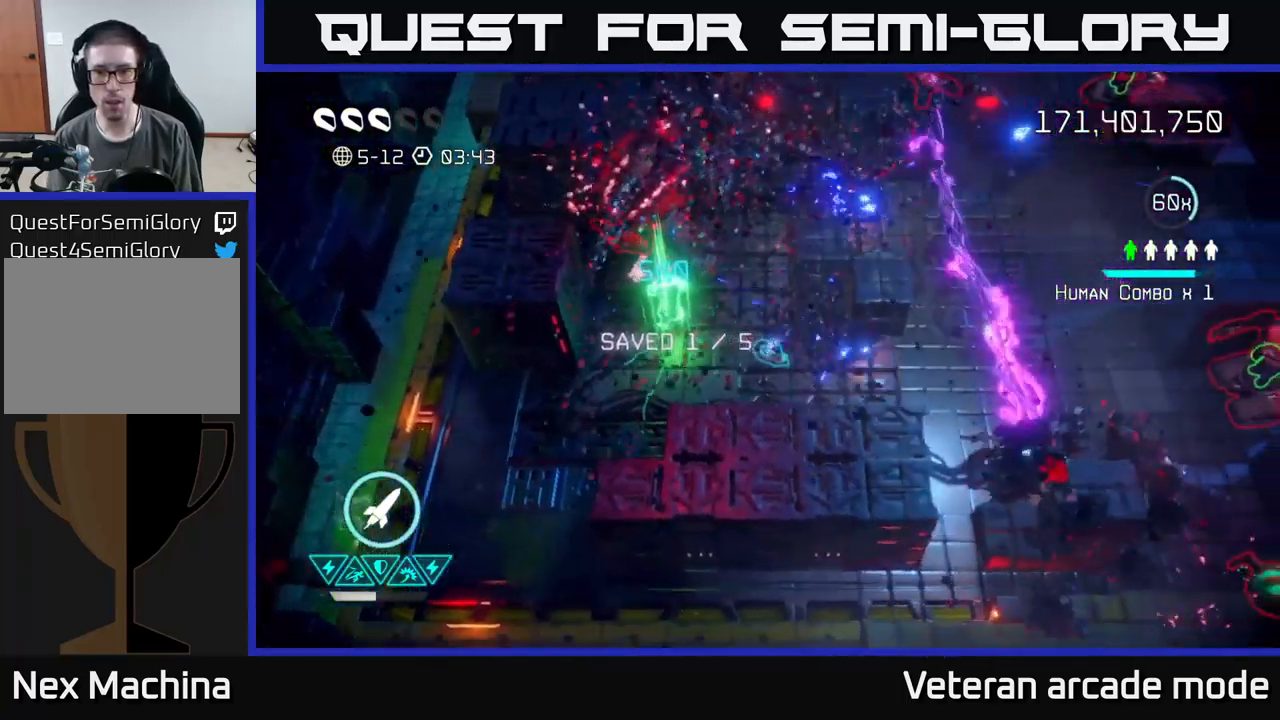
{"buttons": ["R2"], "left_stick": "up", "right_stick": "up-right", "events": [[117, "left_stick", "up-right"], [117, "right_stick", "up-right"], [300, "left_stick", "up"], [500, "R2", "down"]]}
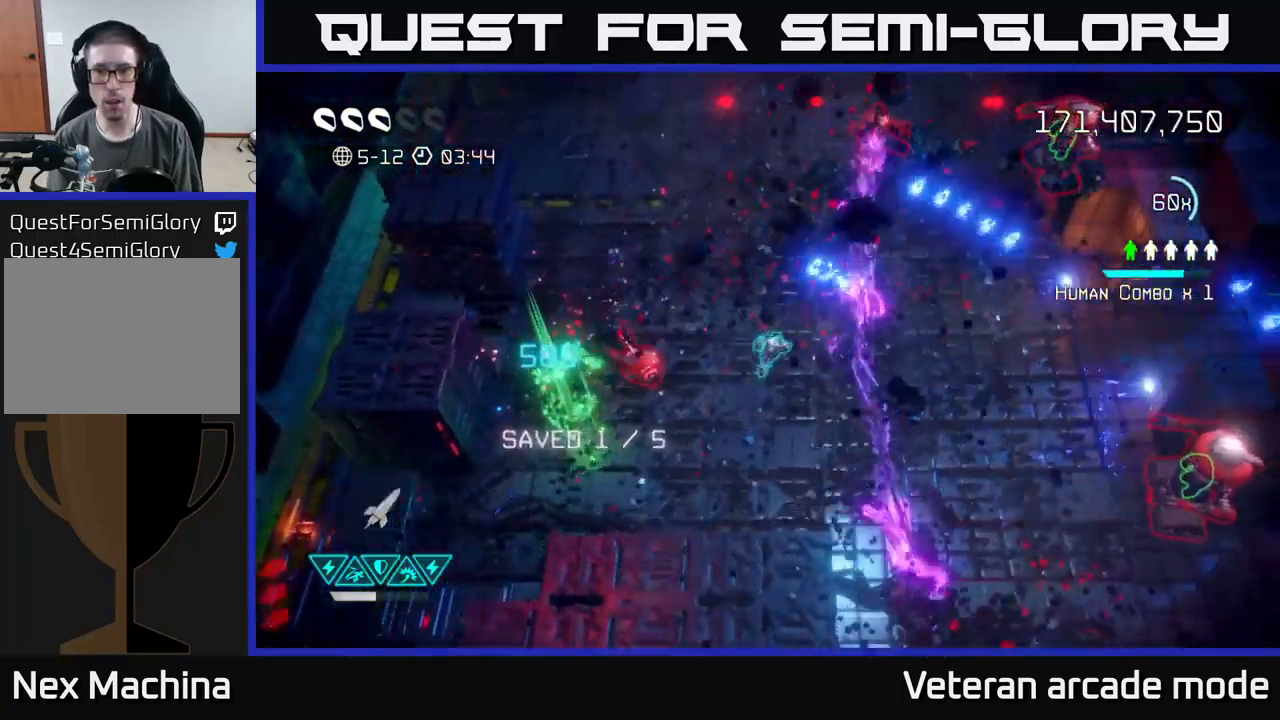
{"buttons": [], "left_stick": "up", "right_stick": "up-right", "events": [[100, "R2", "up"], [217, "left_stick", "up-left"], [434, "left_stick", "up"]]}
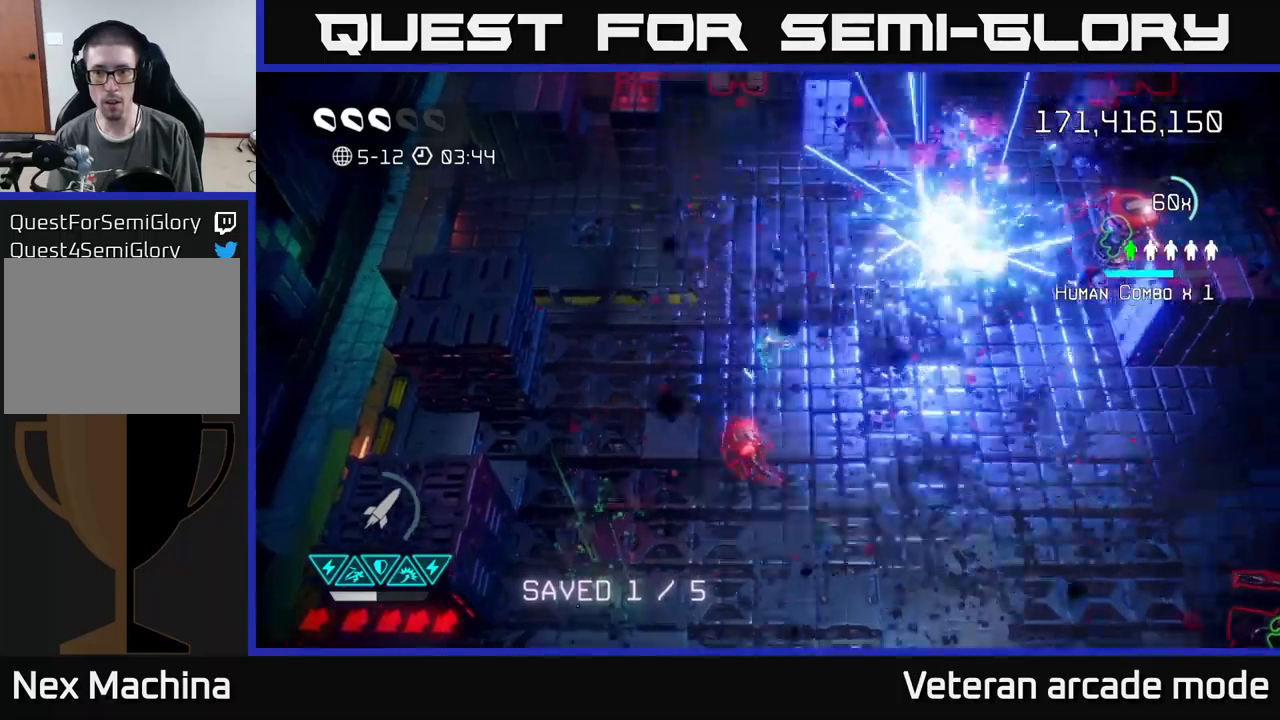
{"buttons": [], "left_stick": "right", "right_stick": "right", "events": [[117, "right_stick", "right"], [200, "left_stick", "up-right"], [317, "left_stick", "right"]]}
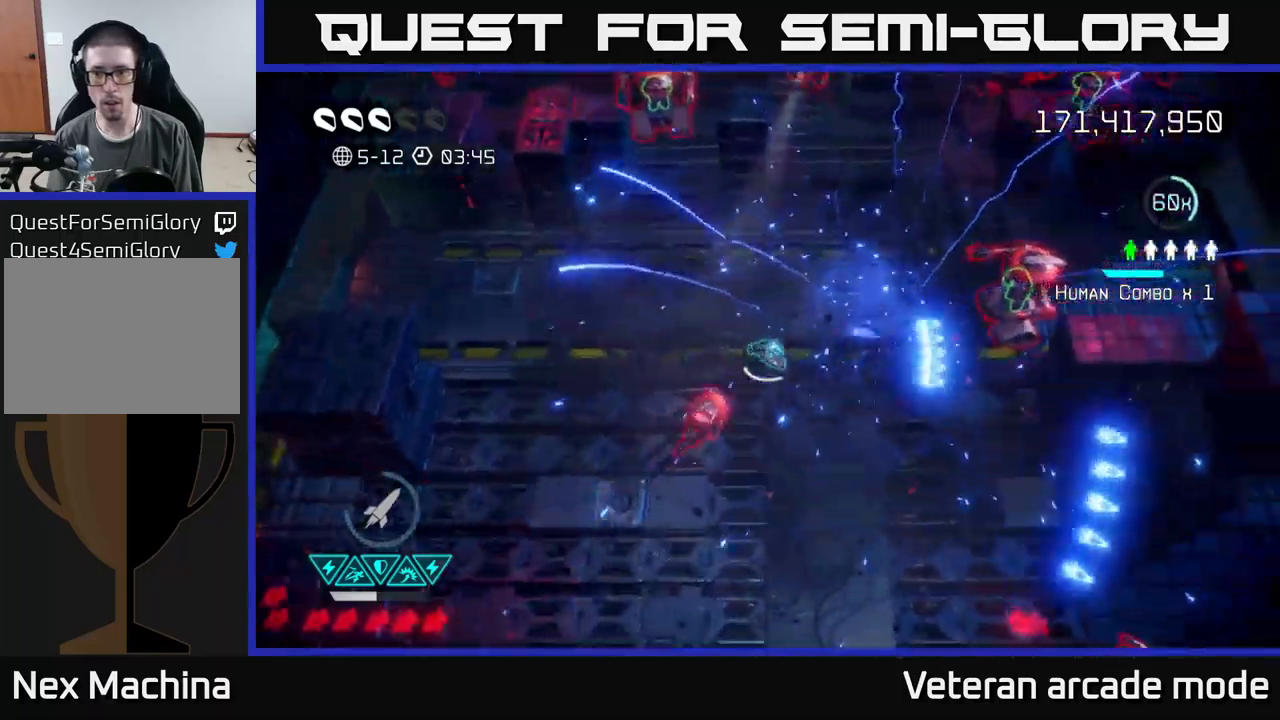
{"buttons": [], "left_stick": "up-right", "right_stick": "right", "events": [[150, "right_stick", "up-right"], [267, "left_stick", "up-right"], [400, "right_stick", "right"]]}
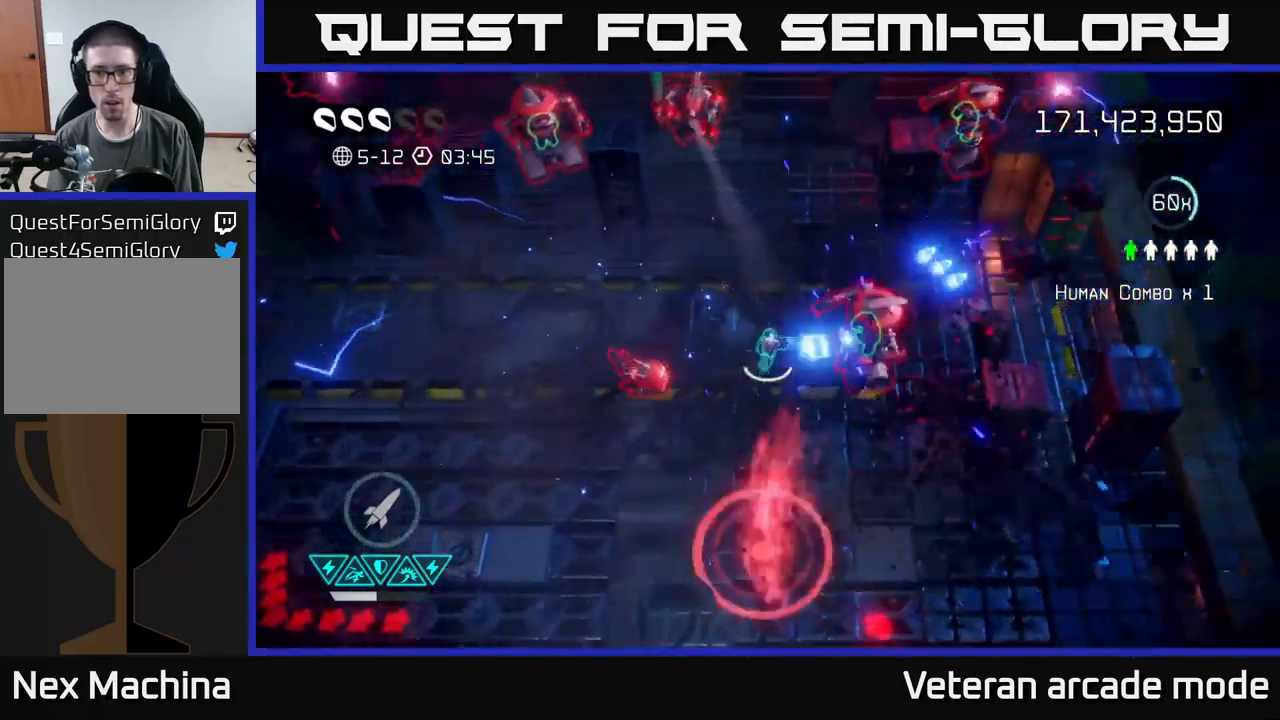
{"buttons": [], "left_stick": "down-right", "right_stick": "up-left", "events": [[150, "right_stick", "down-right"], [350, "left_stick", "down-right"], [367, "right_stick", "down-left"], [433, "right_stick", "up-left"]]}
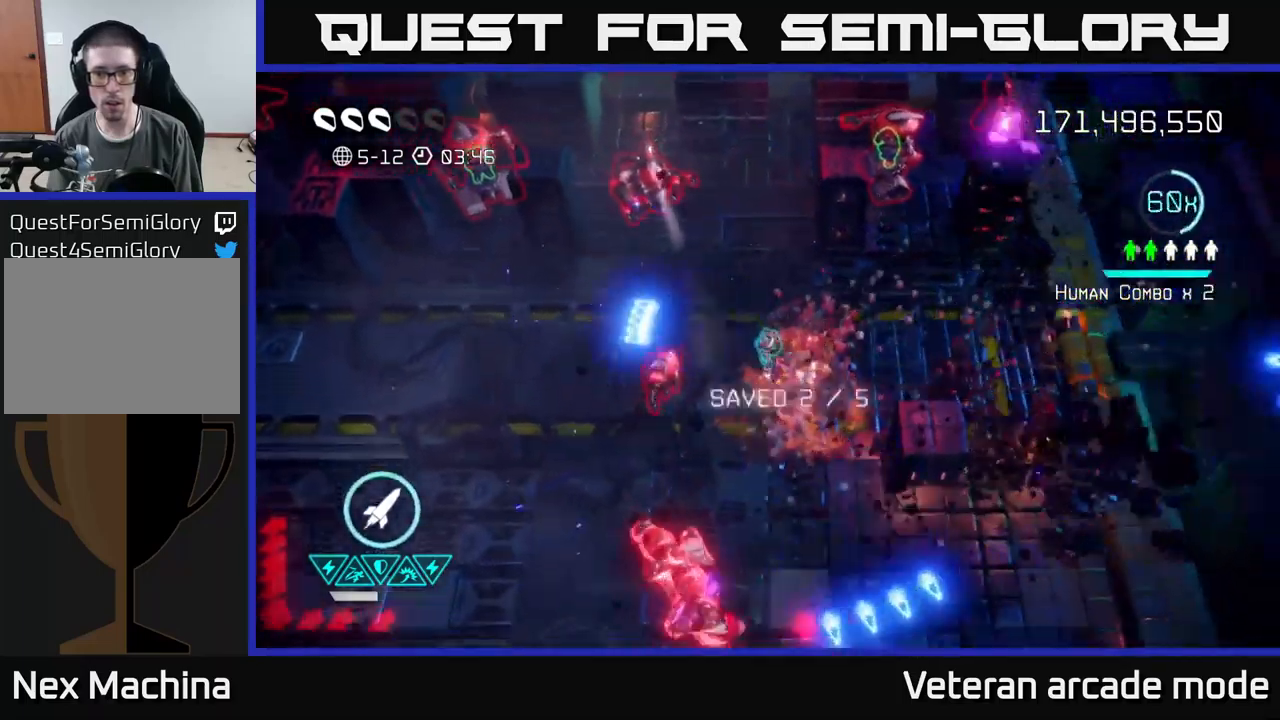
{"buttons": [], "left_stick": "up-right", "right_stick": "up", "events": [[50, "right_stick", "up"], [183, "left_stick", "up-right"]]}
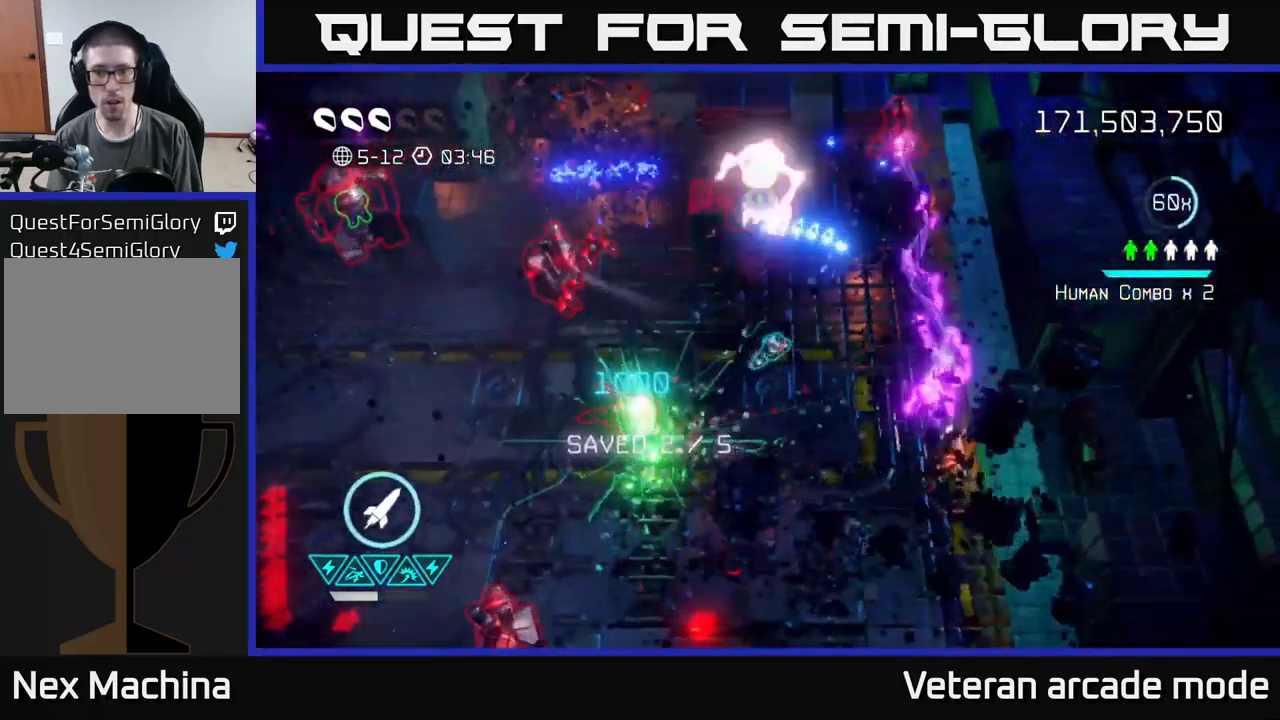
{"buttons": [], "left_stick": "up", "right_stick": "up-left", "events": [[150, "right_stick", "up-left"], [267, "R2", "down"], [367, "left_stick", "up"], [400, "R2", "up"]]}
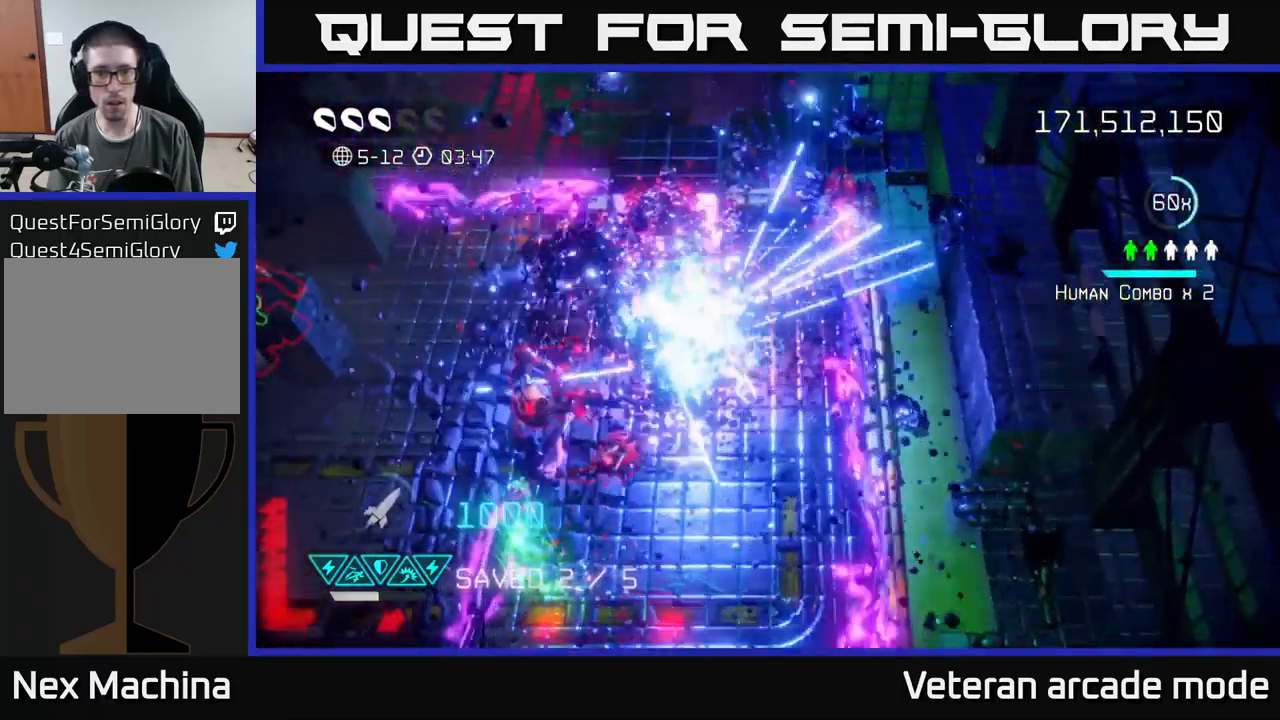
{"buttons": [], "left_stick": "left", "right_stick": "down-left", "events": [[17, "right_stick", "left"], [300, "left_stick", "left"], [300, "right_stick", "down-left"], [333, "L2", "down"], [500, "L2", "up"]]}
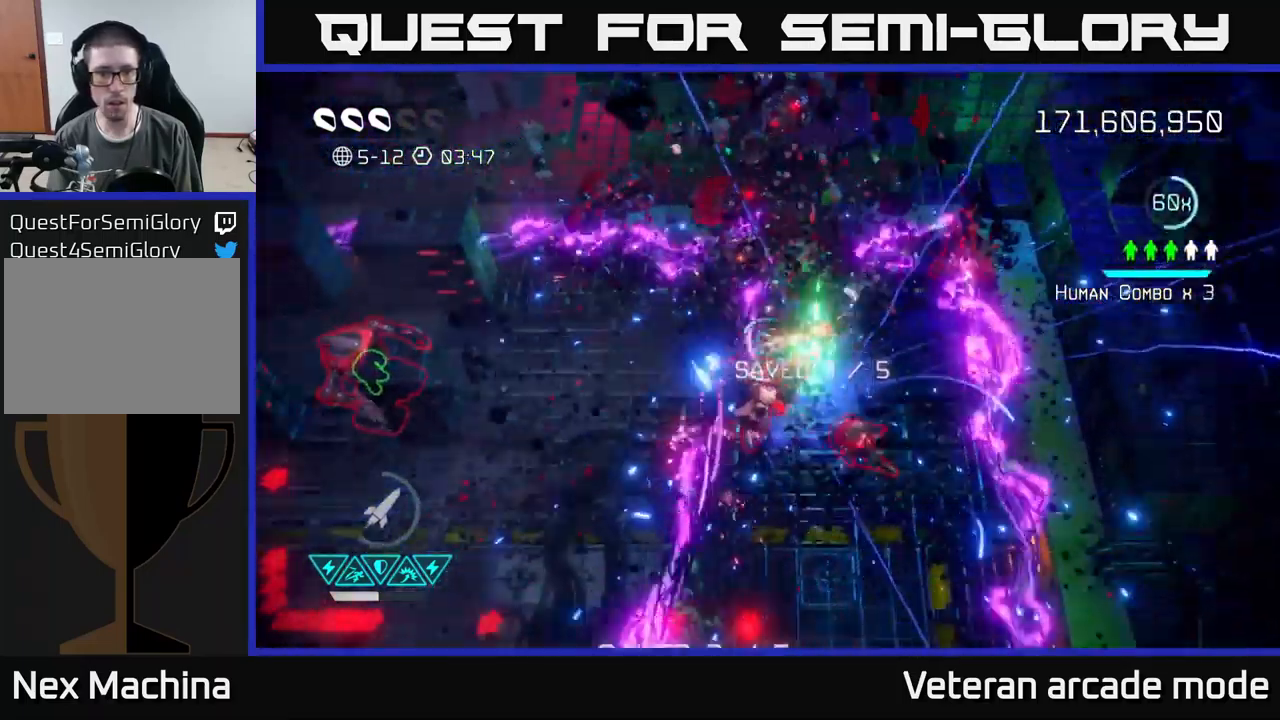
{"buttons": [], "left_stick": "left", "right_stick": "down-left", "events": [[83, "L2", "down"], [217, "L2", "up"], [317, "L2", "down"], [317, "right_stick", "down"], [417, "L2", "up"], [450, "right_stick", "down-left"]]}
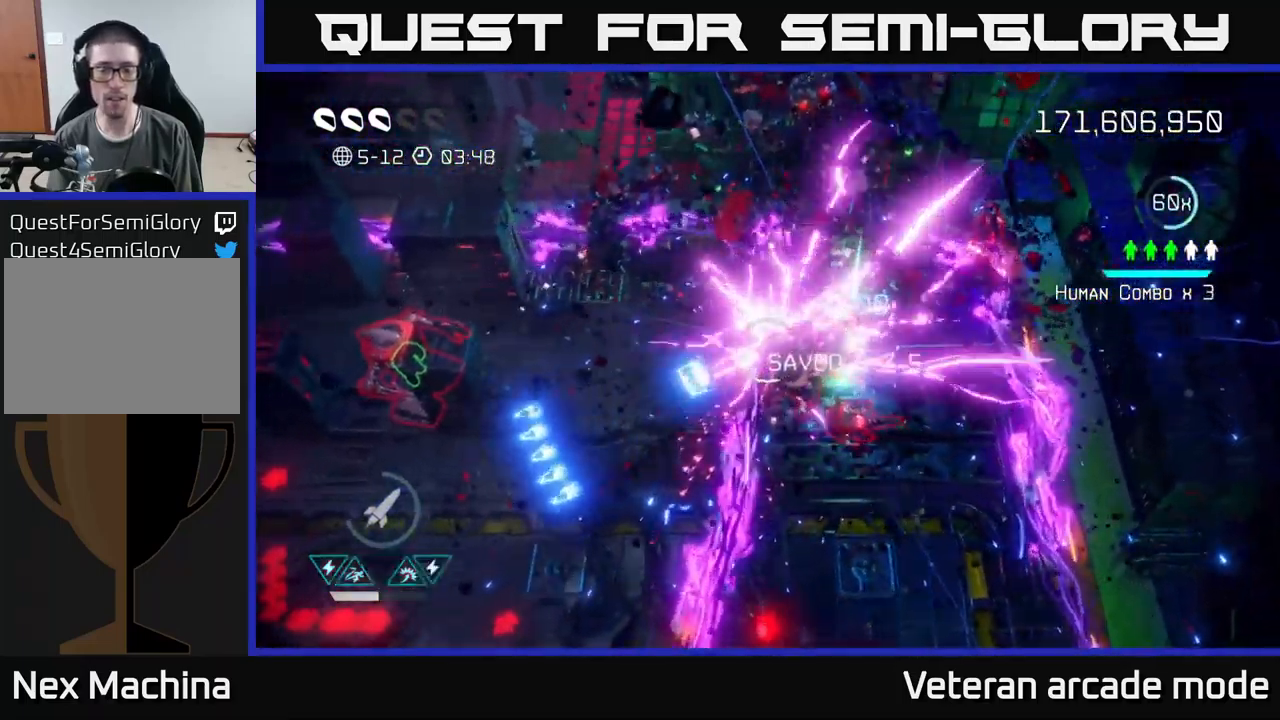
{"buttons": [], "left_stick": "down-left", "right_stick": "left", "events": [[350, "left_stick", "down-left"], [483, "right_stick", "left"]]}
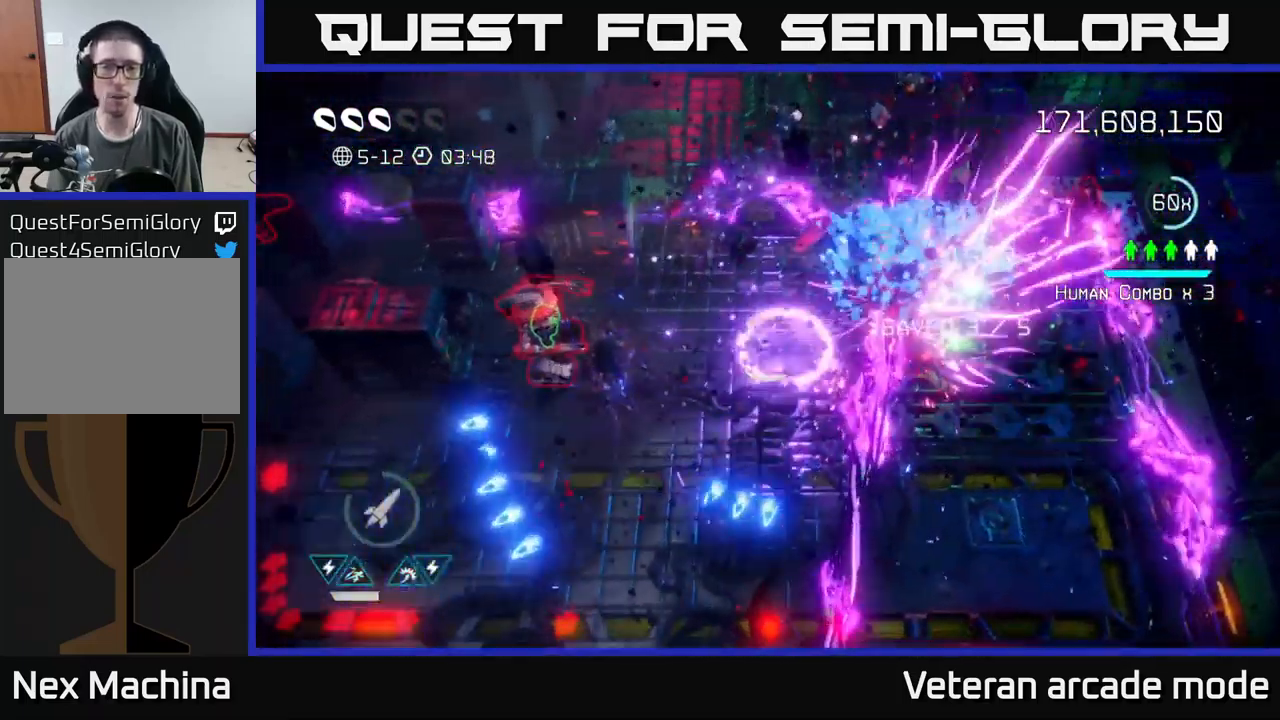
{"buttons": [], "left_stick": "down-left", "right_stick": "up-left", "events": [[267, "right_stick", "up-left"]]}
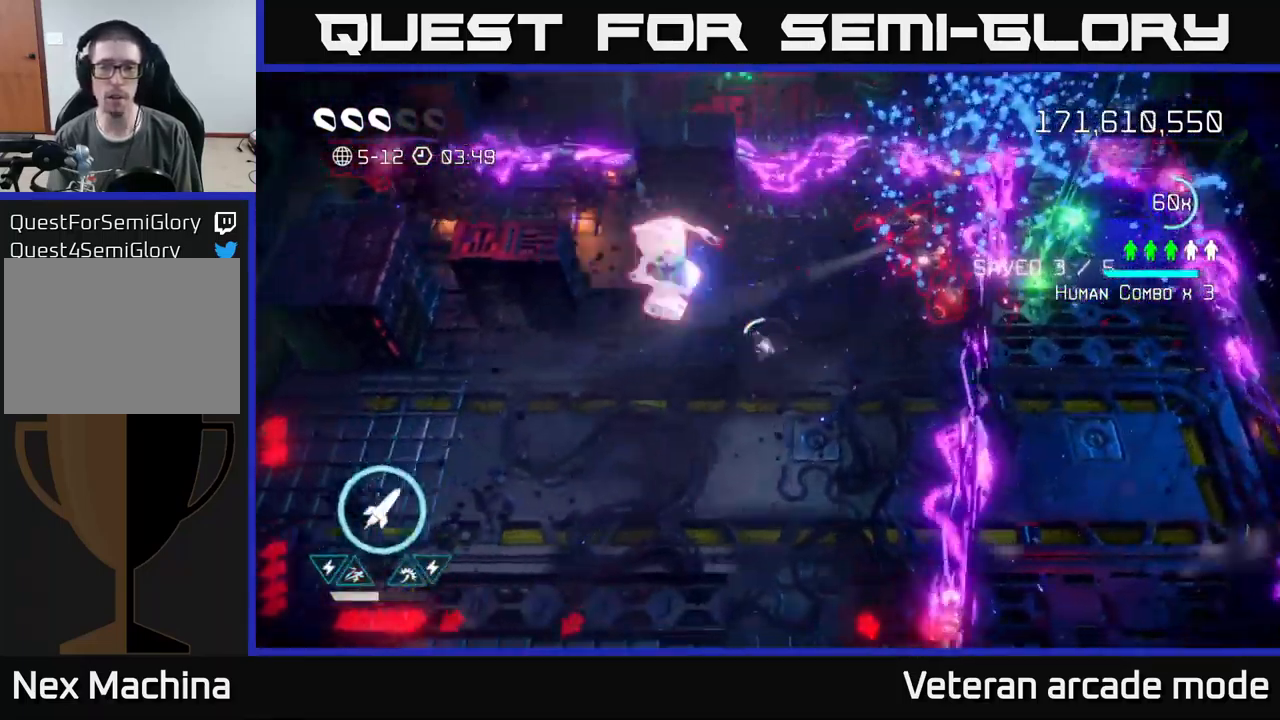
{"buttons": [], "left_stick": "down-left", "right_stick": "up-right", "events": [[100, "right_stick", "up-right"], [150, "left_stick", "down-right"], [333, "left_stick", "down-left"]]}
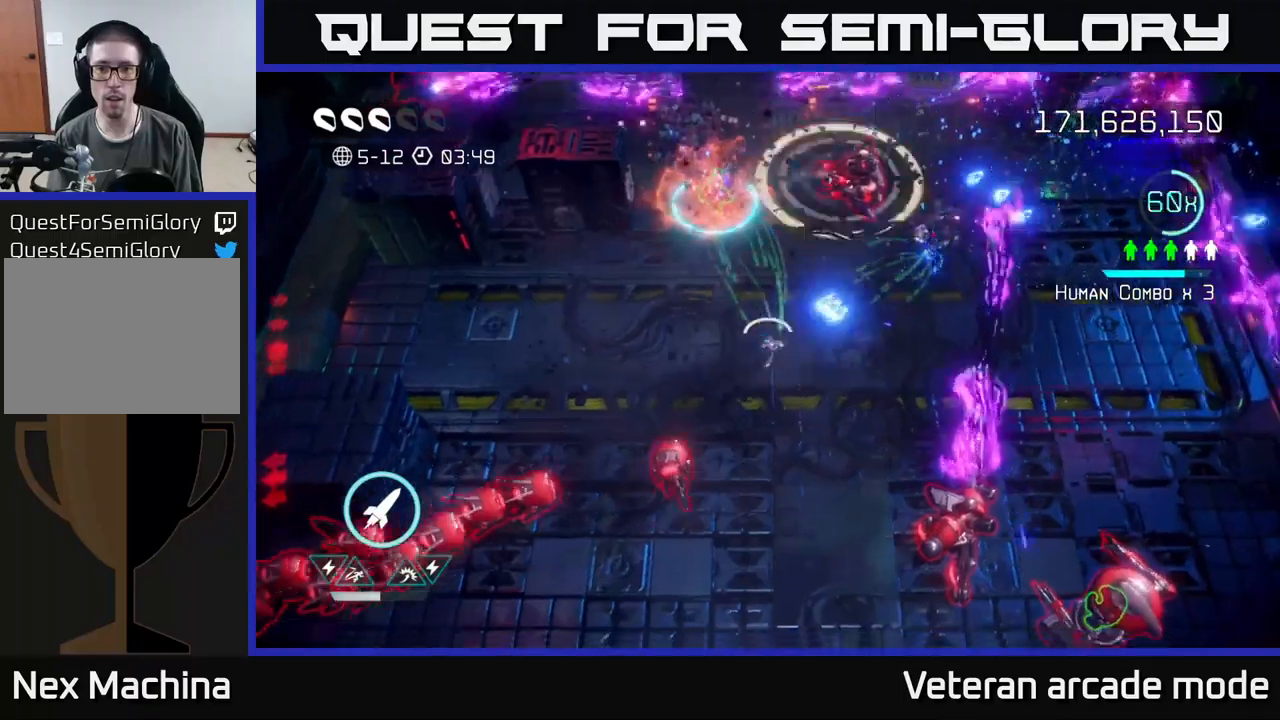
{"buttons": ["L2"], "left_stick": "down-right", "right_stick": "down-right", "events": [[50, "left_stick", "left"], [217, "right_stick", "down-right"], [250, "left_stick", "up"], [350, "R2", "down"], [383, "left_stick", "right"], [467, "R2", "up"], [483, "left_stick", "down-right"], [500, "L2", "down"]]}